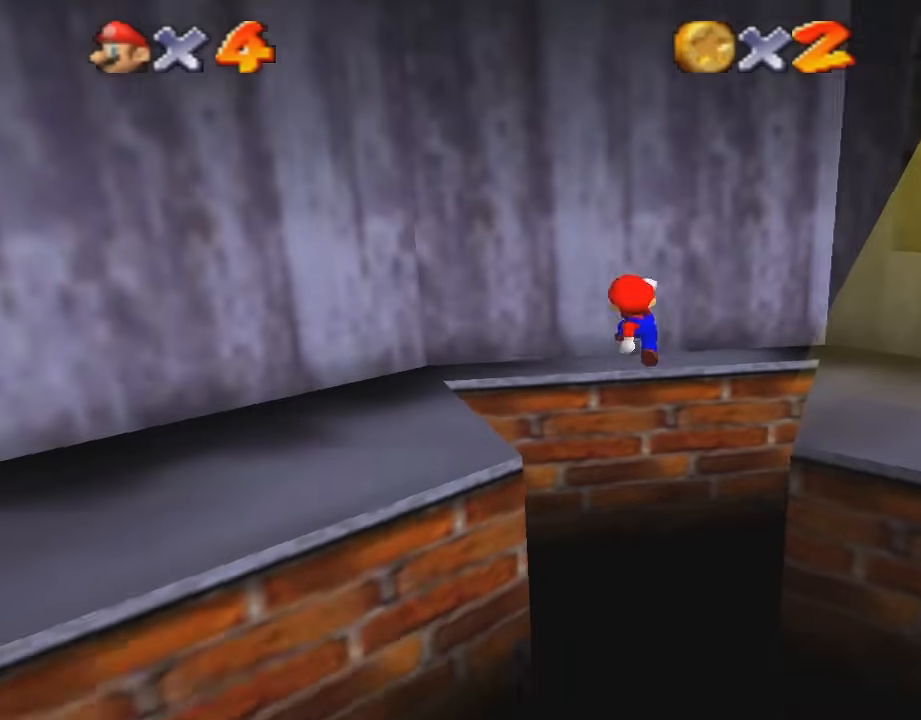
Gameplay with a controller (Nintendo layout); each line is a JSON object with the inputs held at the frame after it. "events" lists button and stick changes between this image and that frame as [ms after this image, input, new state], when the widget could be followed in between. Not read: L3 R3.
{"buttons": [], "left_stick": "up", "events": [[267, "left_stick", "up"]]}
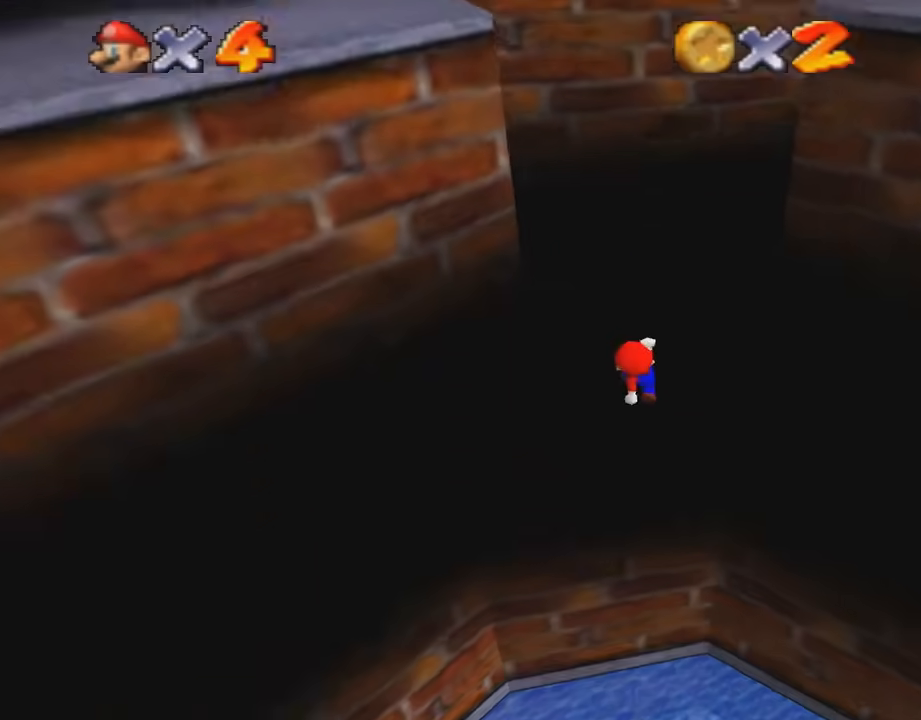
{"buttons": ["B"], "left_stick": "up", "events": [[133, "B", "down"], [167, "A", "down"], [300, "A", "up"]]}
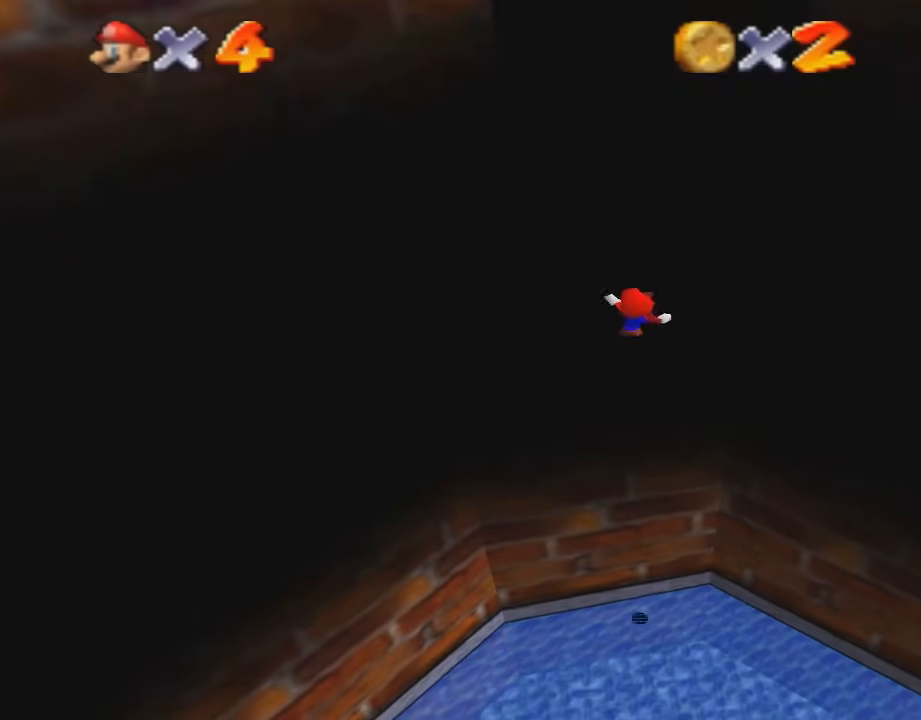
{"buttons": ["B"], "left_stick": "up", "events": []}
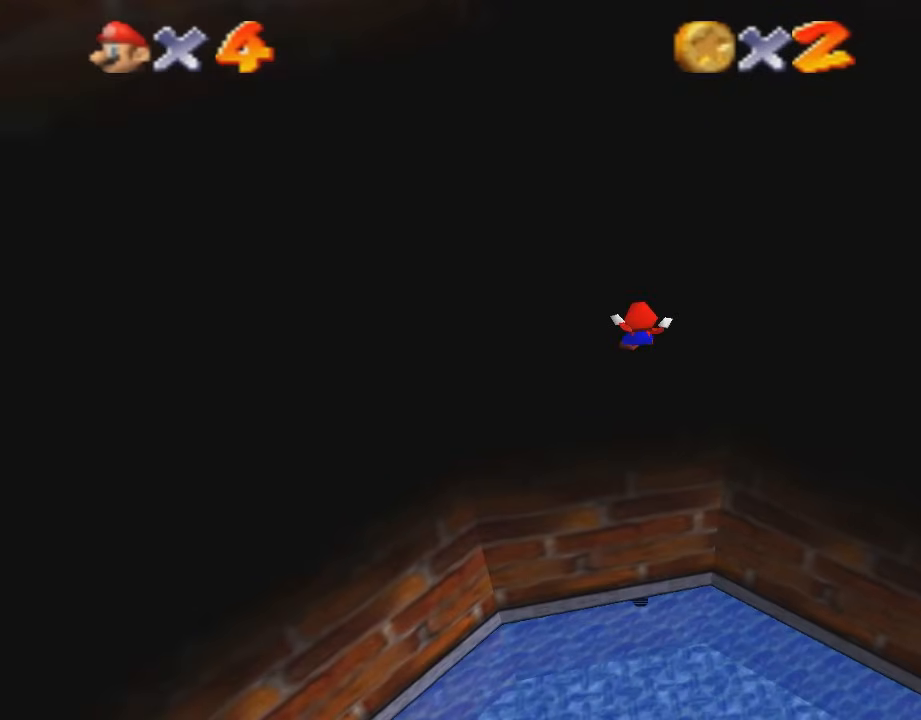
{"buttons": ["B"], "left_stick": "up", "events": []}
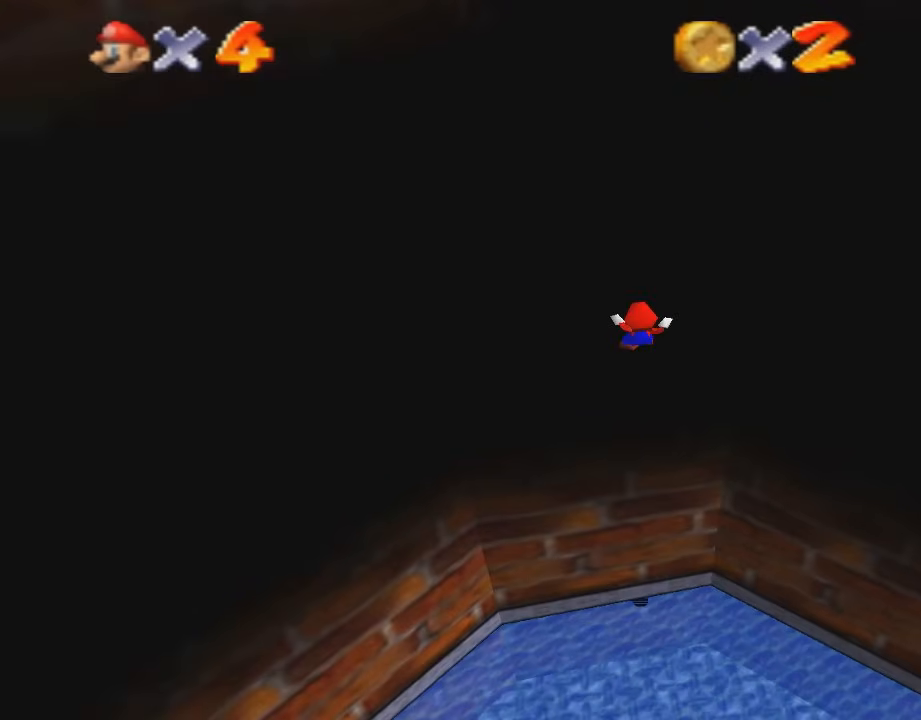
{"buttons": [], "left_stick": "down-right", "events": [[134, "left_stick", "center"], [200, "B", "up"], [401, "left_stick", "down-right"]]}
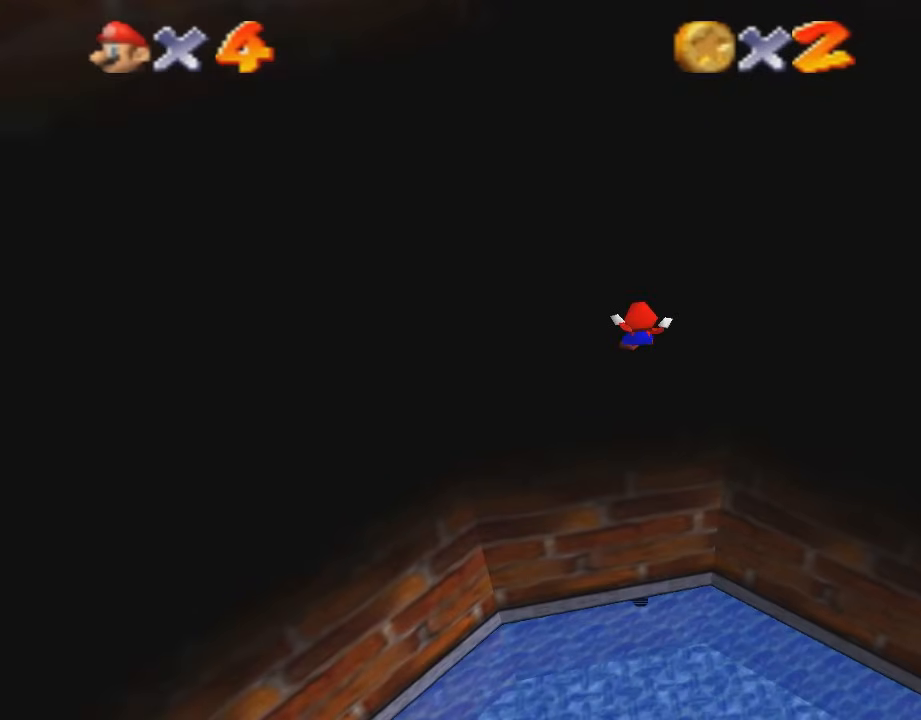
{"buttons": [], "left_stick": "down", "events": [[100, "left_stick", "left"], [133, "B", "down"], [200, "left_stick", "down"], [300, "A", "down"], [300, "B", "up"], [333, "left_stick", "up-left"], [400, "B", "down"], [467, "A", "up"], [467, "left_stick", "down"], [500, "B", "up"]]}
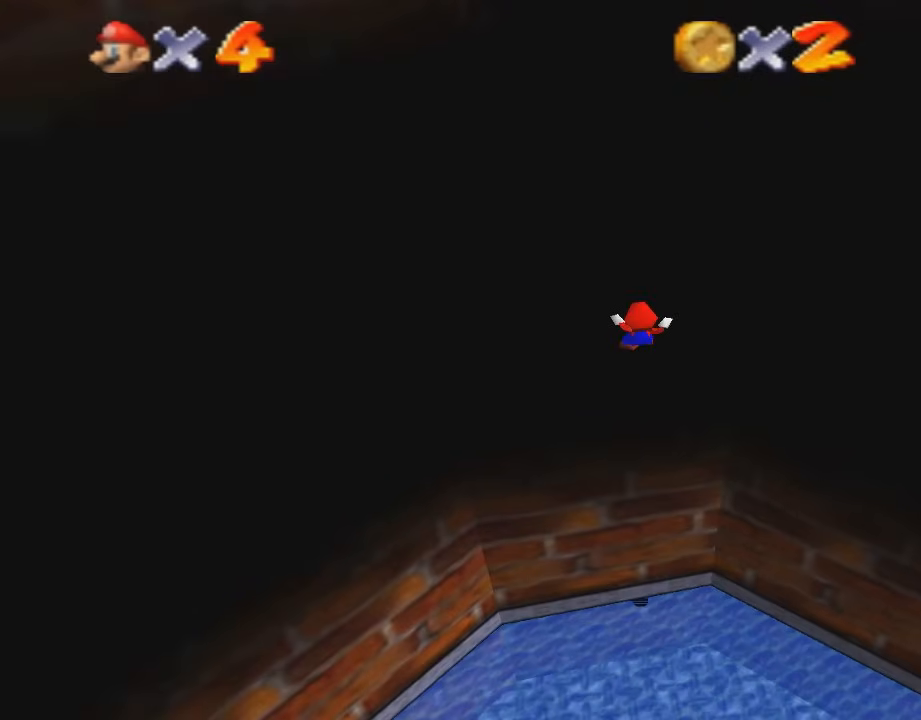
{"buttons": ["A", "B"], "left_stick": "up-left", "events": [[34, "A", "down"], [67, "left_stick", "right"], [100, "B", "down"], [134, "left_stick", "up-left"], [167, "B", "up"], [200, "left_stick", "down-left"], [267, "B", "down"], [267, "left_stick", "down"], [367, "B", "up"], [367, "left_stick", "right"], [467, "B", "down"], [467, "left_stick", "up-left"]]}
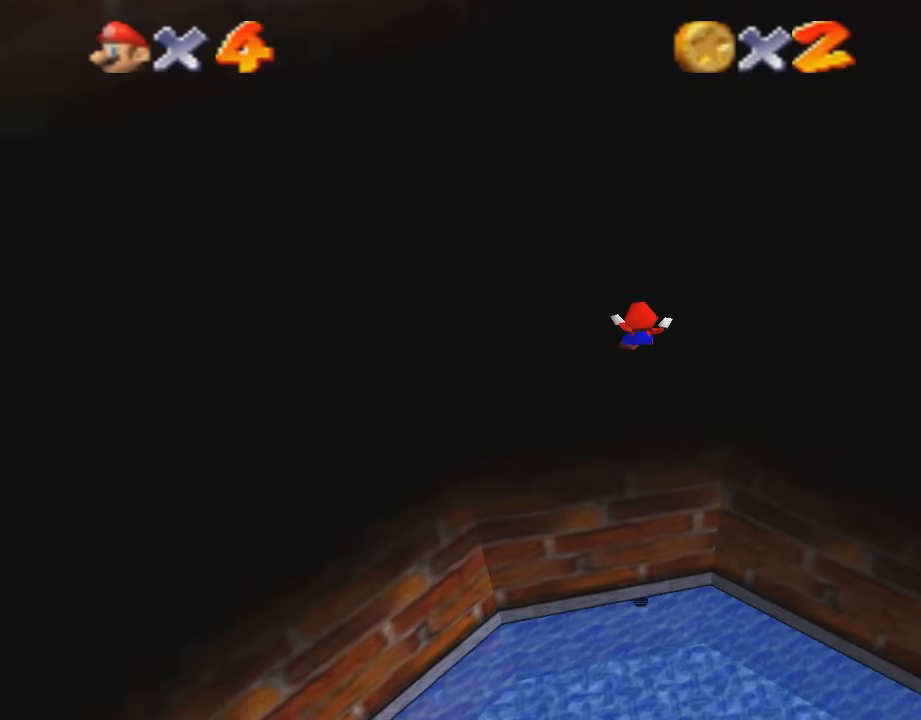
{"buttons": ["A"], "left_stick": "down-right", "events": [[33, "left_stick", "down-left"], [100, "B", "up"], [167, "left_stick", "down-right"], [200, "A", "up"], [200, "B", "down"], [300, "A", "down"], [300, "left_stick", "up-left"], [333, "B", "up"], [367, "B", "down"], [367, "left_stick", "down-left"], [467, "left_stick", "down-right"], [500, "B", "up"]]}
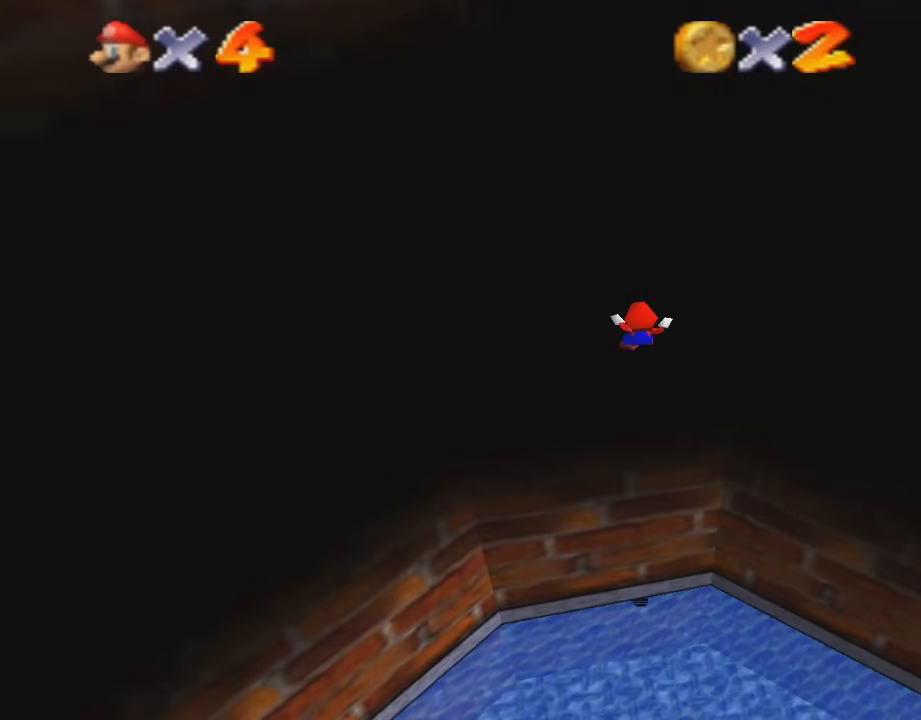
{"buttons": ["A", "B"], "left_stick": "up-left", "events": [[100, "B", "down"], [100, "left_stick", "up"], [200, "left_stick", "down-left"], [234, "B", "up"], [301, "B", "down"], [334, "A", "up"], [334, "left_stick", "down-right"], [401, "B", "up"], [434, "A", "down"], [467, "B", "down"], [467, "left_stick", "up-left"]]}
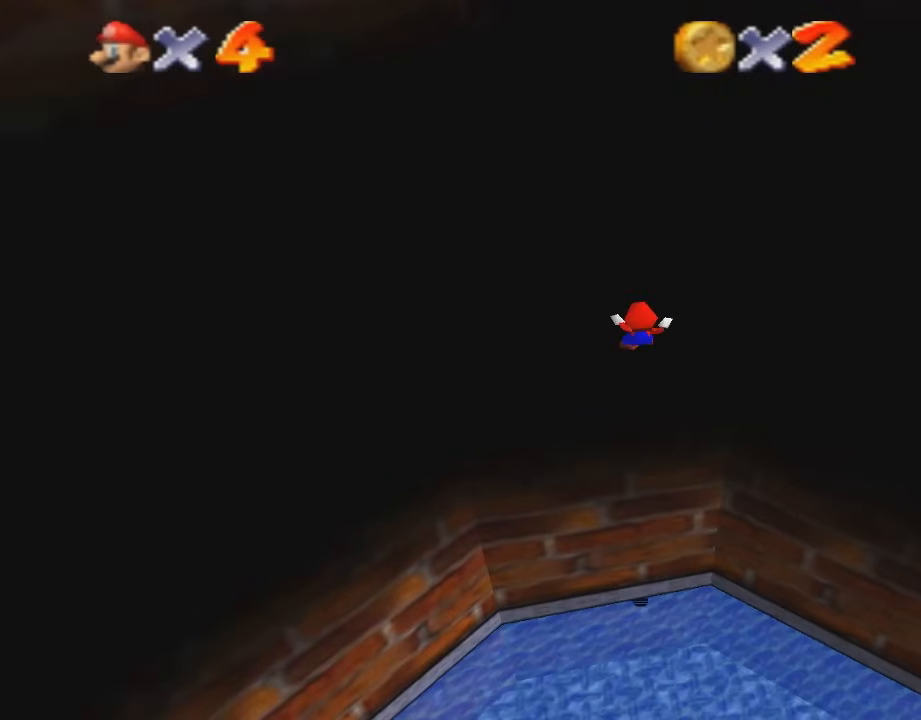
{"buttons": ["A"], "left_stick": "down-left", "events": [[66, "left_stick", "down-left"], [167, "A", "up"], [200, "left_stick", "down-right"], [267, "B", "up"], [300, "A", "down"], [300, "B", "down"], [300, "left_stick", "up-right"], [367, "left_stick", "up-left"], [467, "B", "up"], [467, "left_stick", "down-left"]]}
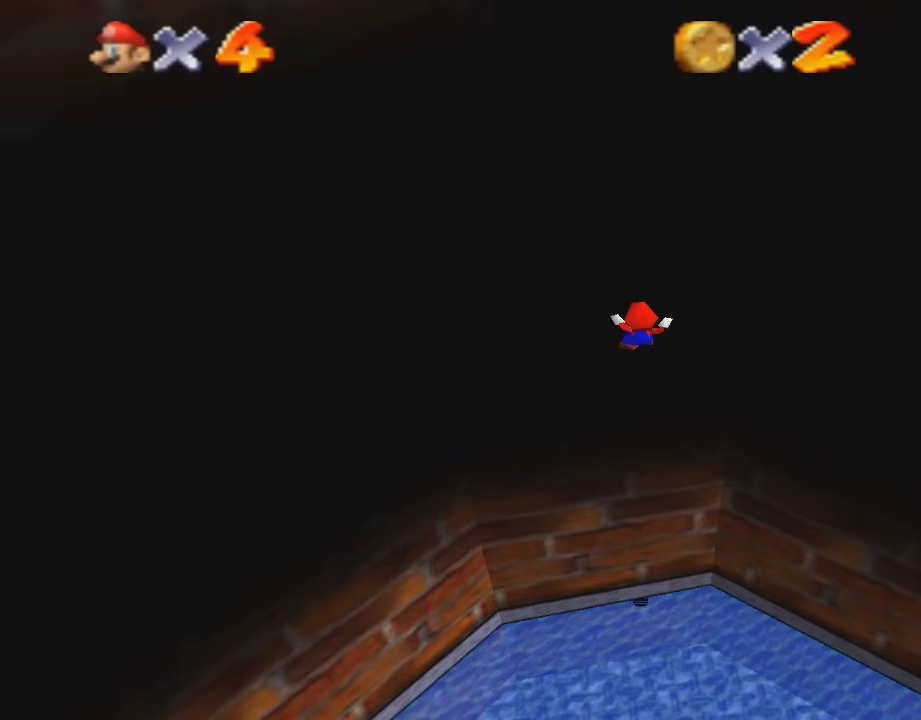
{"buttons": ["A", "B"], "left_stick": "up-right", "events": [[34, "B", "down"], [34, "left_stick", "down-right"], [67, "A", "up"], [100, "left_stick", "right"], [167, "A", "down"], [200, "B", "up"], [234, "left_stick", "up-left"], [267, "B", "down"], [334, "left_stick", "down-left"], [401, "B", "up"], [434, "left_stick", "up-right"], [467, "B", "down"]]}
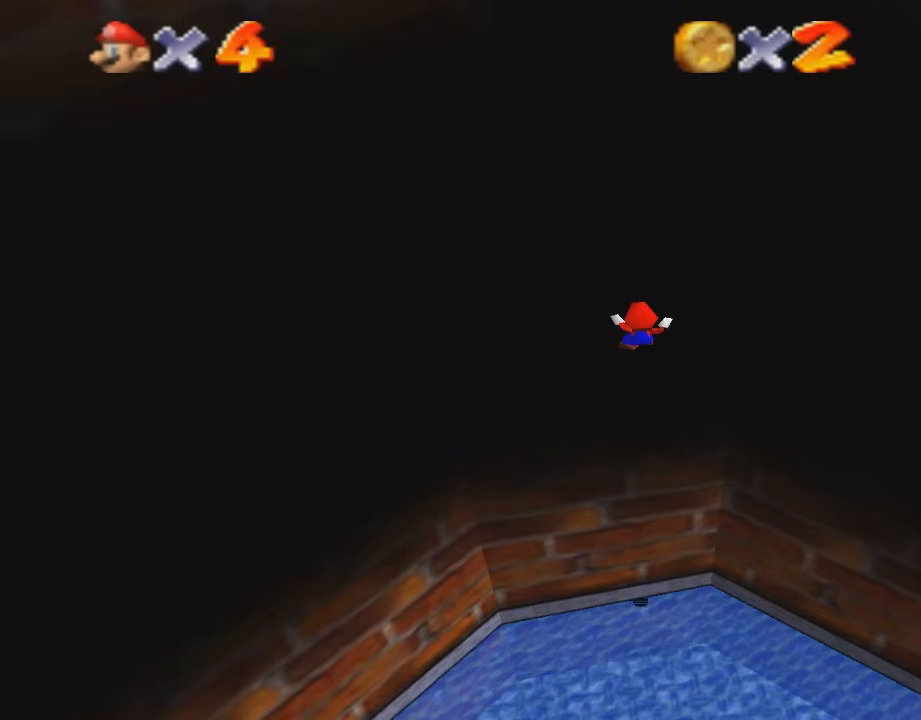
{"buttons": ["C_DOWN", "C_UP"], "left_stick": "up-left", "events": [[66, "A", "up"], [66, "B", "up"], [100, "A", "down"], [167, "B", "down"], [267, "left_stick", "down-right"], [333, "B", "up"], [400, "A", "up"], [400, "left_stick", "down-left"], [434, "C_UP", "down"], [467, "left_stick", "up-left"], [500, "C_DOWN", "down"]]}
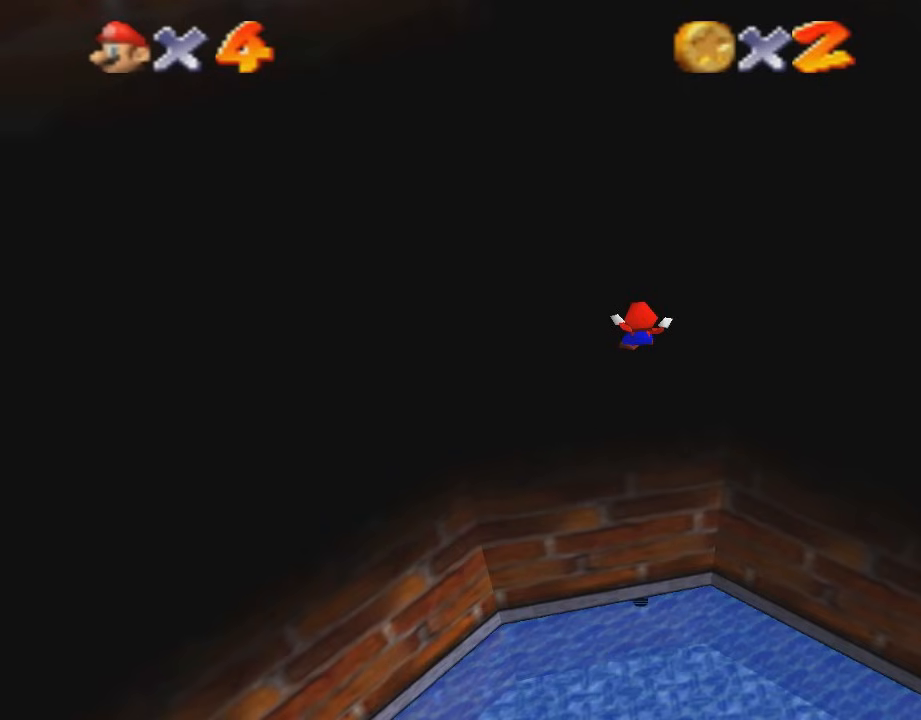
{"buttons": ["A", "B", "C_DOWN", "C_UP"], "left_stick": "center", "events": [[67, "A", "down"], [100, "C_UP", "up"], [134, "C_DOWN", "up"], [167, "left_stick", "right"], [200, "B", "down"], [267, "C_DOWN", "down"], [301, "left_stick", "up-left"], [334, "C_UP", "down"], [367, "A", "up"], [367, "B", "up"], [367, "C_DOWN", "up"], [367, "C_UP", "up"], [401, "left_stick", "down-left"], [434, "A", "down"], [467, "B", "down"], [467, "C_UP", "down"], [501, "C_DOWN", "down"], [501, "left_stick", "center"]]}
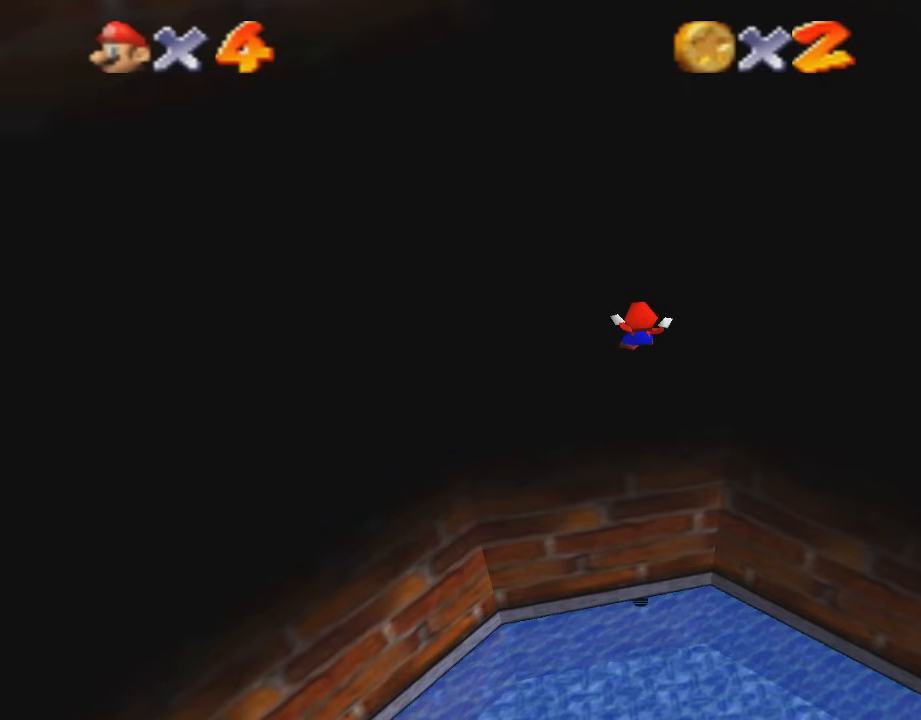
{"buttons": ["B", "C_DOWN"], "left_stick": "center", "events": [[33, "B", "up"], [33, "left_stick", "up"], [100, "A", "up"], [100, "C_DOWN", "up"], [100, "C_UP", "up"], [133, "left_stick", "center"], [233, "C_DOWN", "down"], [434, "B", "down"]]}
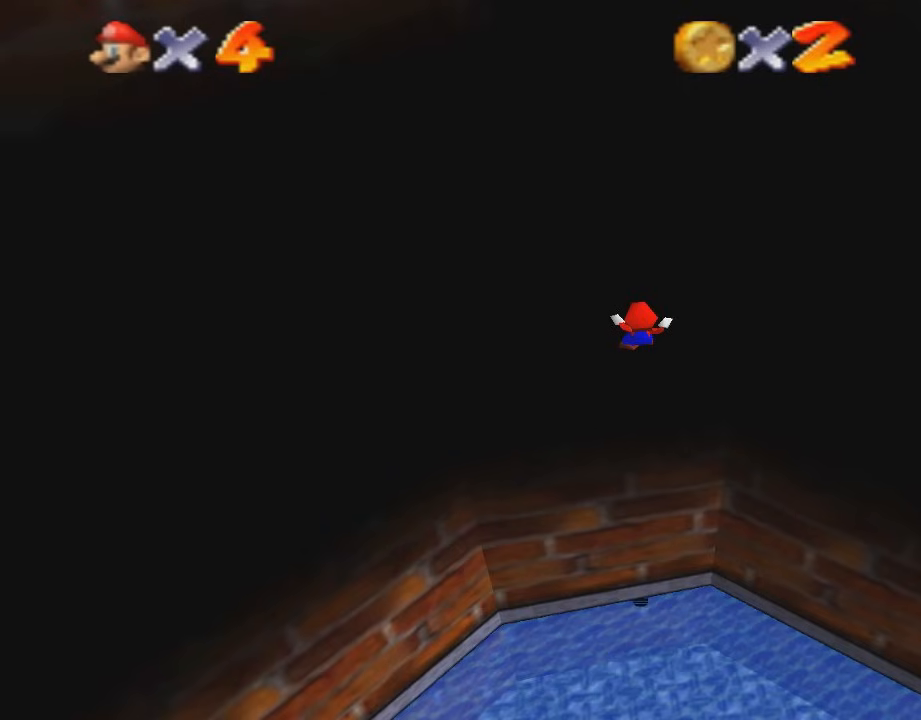
{"buttons": ["A", "DPAD_UP"], "left_stick": "center"}
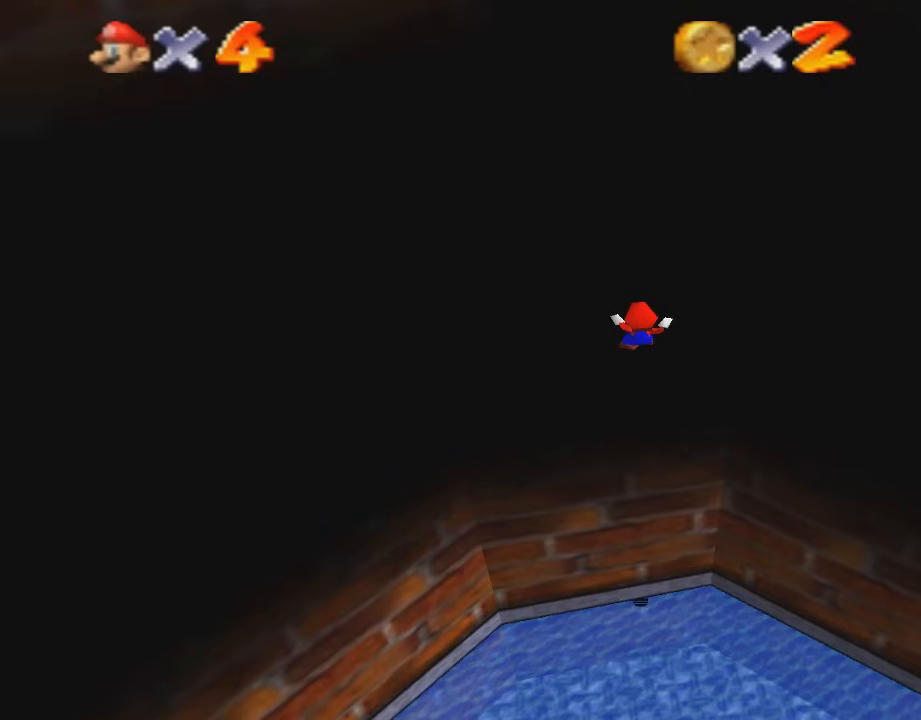
{"buttons": ["DPAD_LEFT"], "left_stick": "center"}
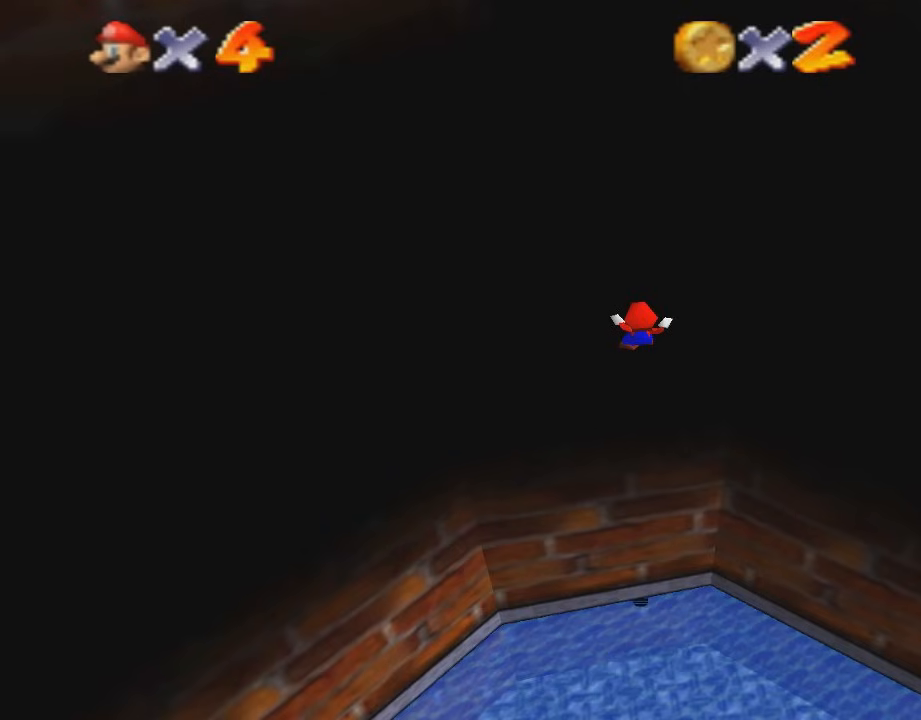
{"buttons": [], "left_stick": "center", "events": [[167, "DPAD_LEFT", "up"]]}
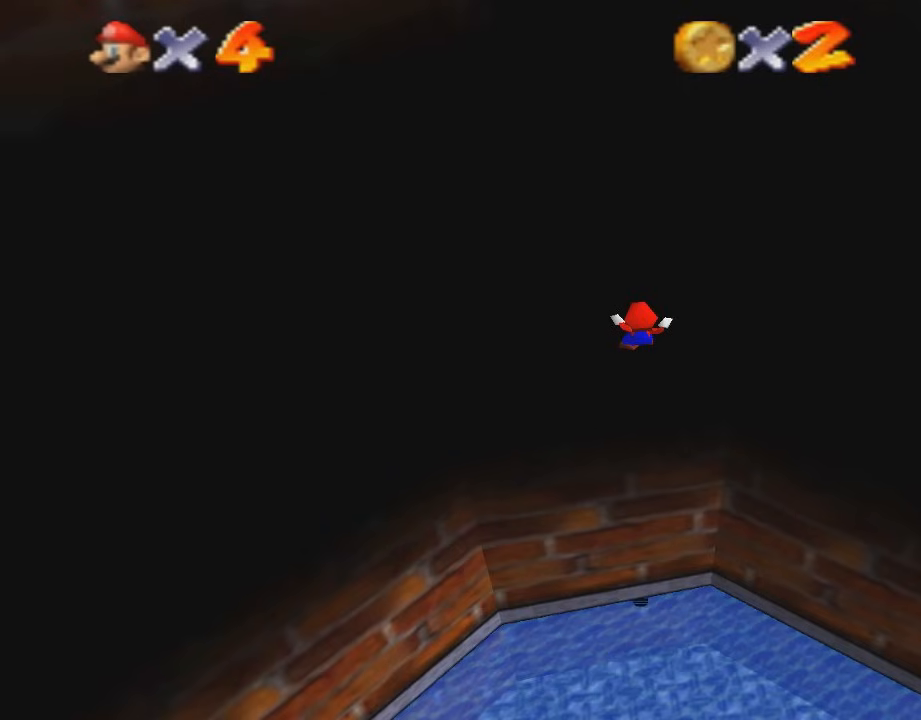
{"buttons": [], "left_stick": "center", "events": []}
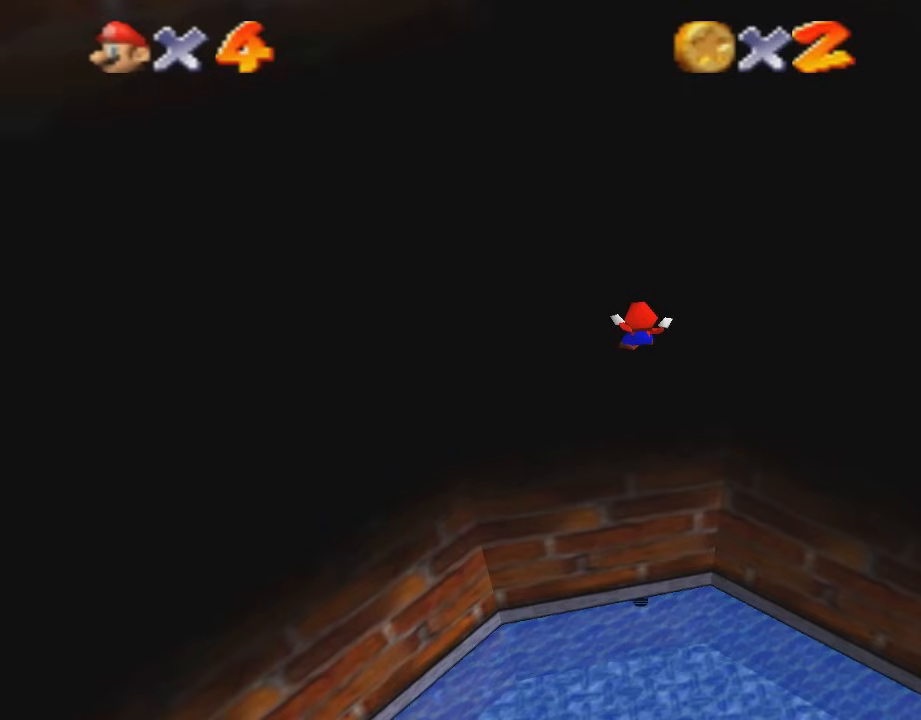
{"buttons": [], "left_stick": "center", "events": []}
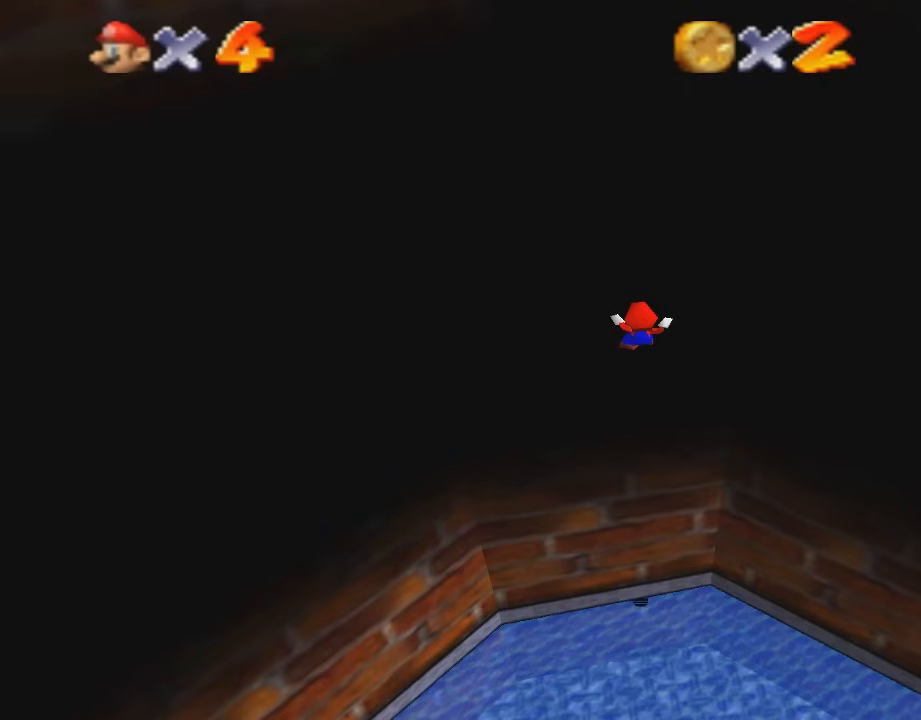
{"buttons": [], "left_stick": "center", "events": []}
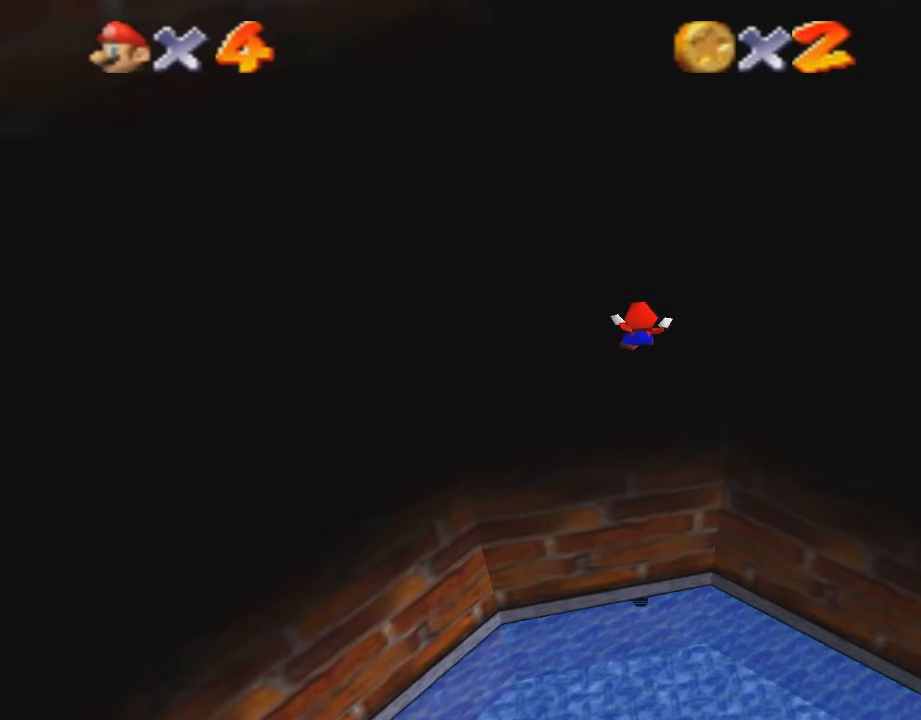
{"buttons": [], "left_stick": "center", "events": []}
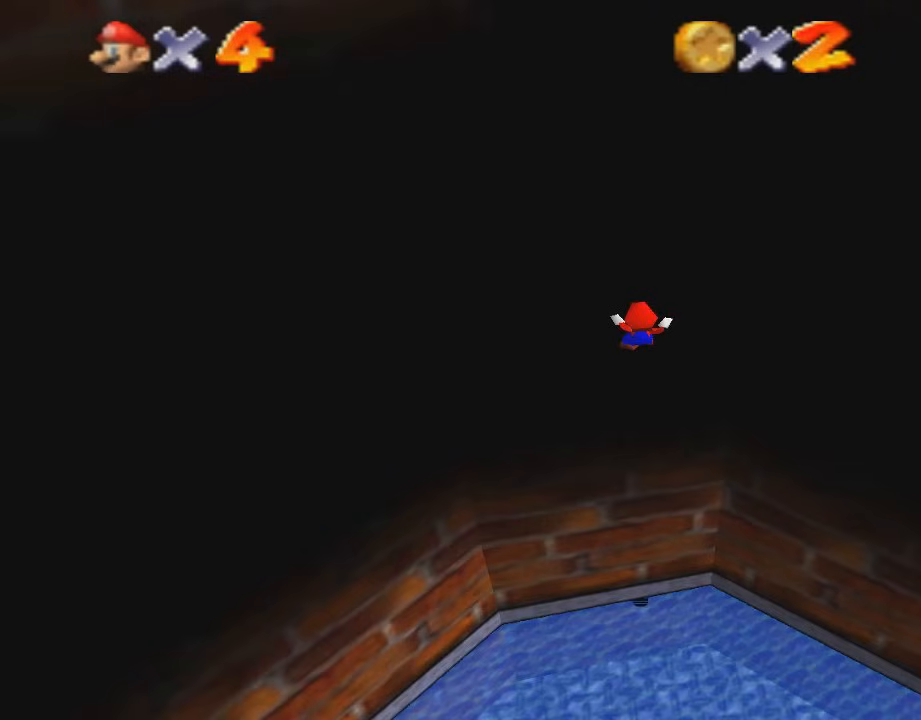
{"buttons": ["Z"], "left_stick": "center", "events": [[66, "Z", "down"], [167, "Z", "up"], [300, "Z", "down"], [367, "Z", "up"], [467, "Z", "down"]]}
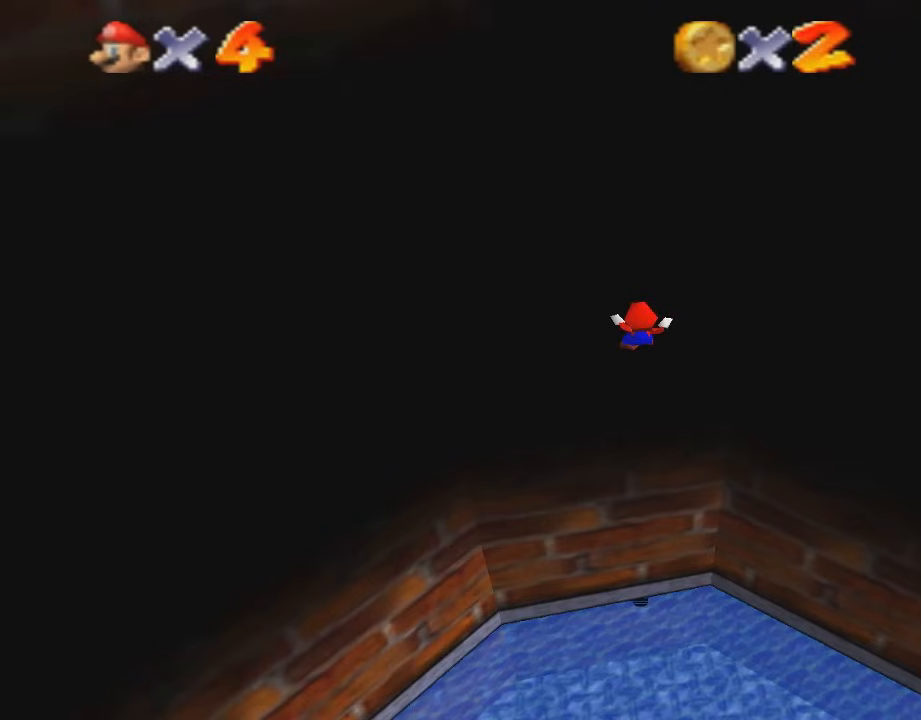
{"buttons": ["C_DOWN"], "left_stick": "center", "events": [[67, "A", "down"], [67, "B", "down"], [67, "Z", "up"], [167, "Z", "down"], [234, "B", "up"], [267, "A", "up"], [301, "Z", "up"], [367, "C_DOWN", "down"], [367, "C_UP", "down"], [401, "Z", "down"], [467, "C_UP", "up"], [501, "Z", "up"]]}
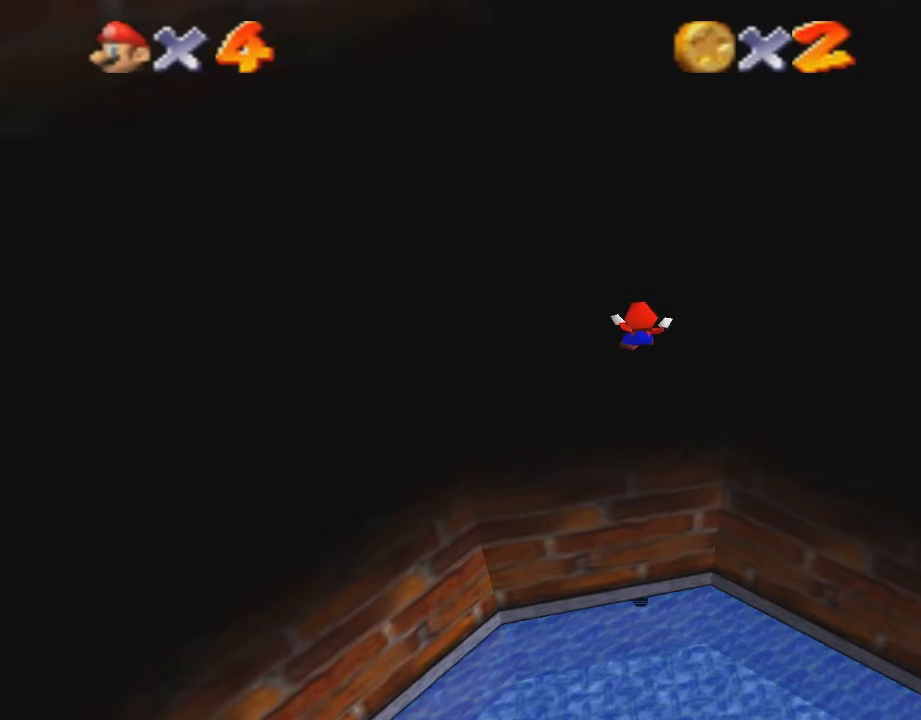
{"buttons": ["A", "B", "DPAD_DOWN", "DPAD_RIGHT"], "left_stick": "center", "events": [[100, "Z", "down"], [133, "C_DOWN", "up"], [167, "Z", "up"], [233, "A", "down"], [267, "C_UP", "down"], [300, "C_DOWN", "down"], [300, "Z", "down"], [367, "DPAD_LEFT", "down"], [400, "A", "up"], [400, "C_DOWN", "up"], [400, "C_UP", "up"], [400, "Z", "up"], [467, "A", "down"], [467, "B", "down"], [500, "DPAD_DOWN", "down"], [500, "DPAD_LEFT", "up"], [500, "DPAD_RIGHT", "down"]]}
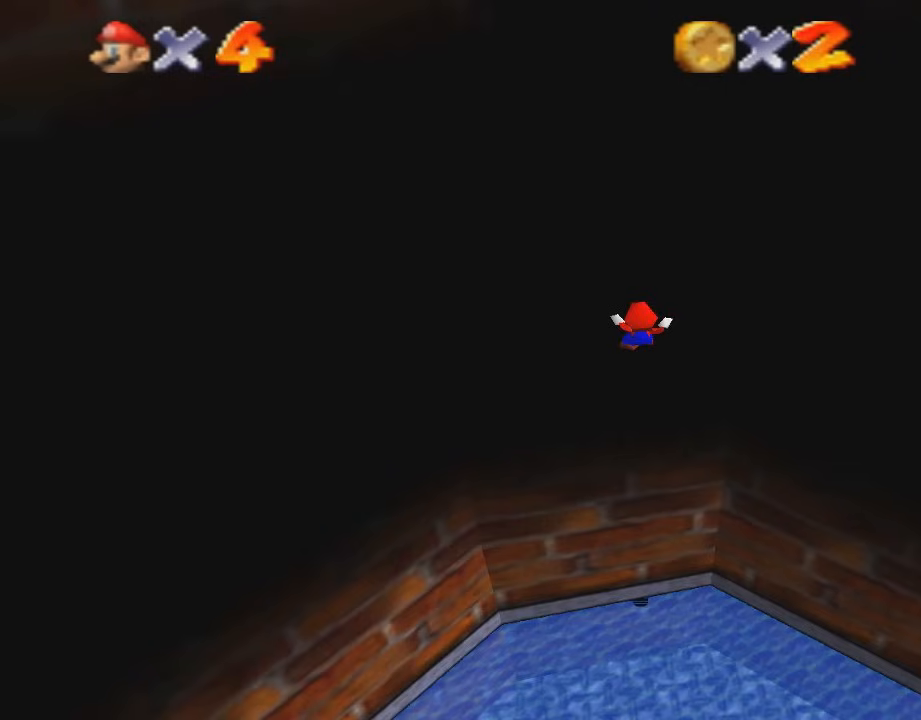
{"buttons": ["A", "B", "DPAD_RIGHT", "C_UP"], "left_stick": "center"}
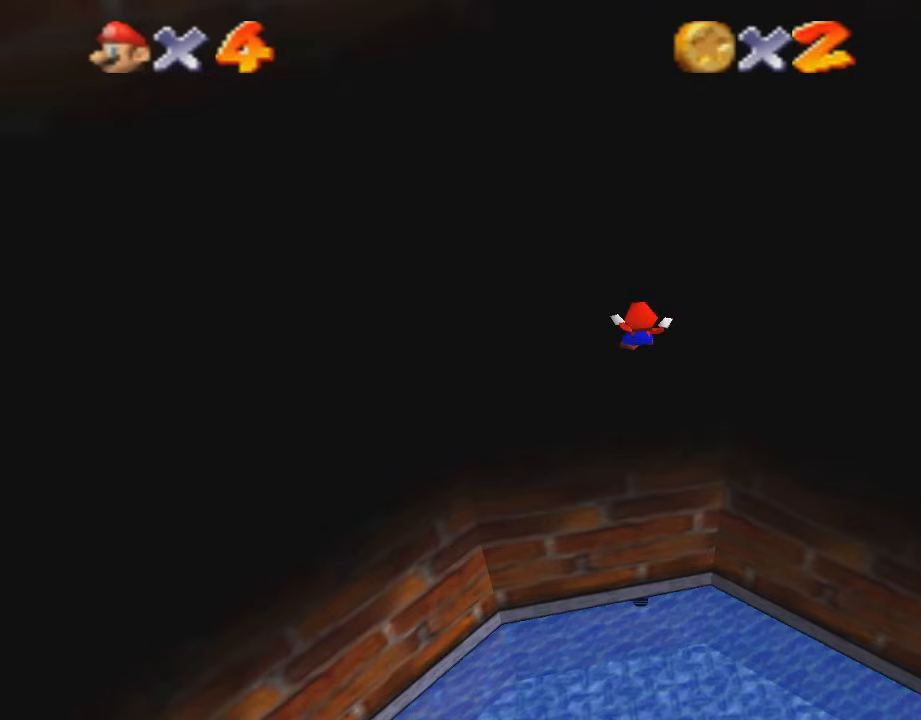
{"buttons": [], "left_stick": "center", "events": [[33, "C_DOWN", "down"], [100, "B", "up"], [100, "DPAD_RIGHT", "up"], [133, "A", "up"], [133, "C_DOWN", "up"], [133, "C_UP", "up"]]}
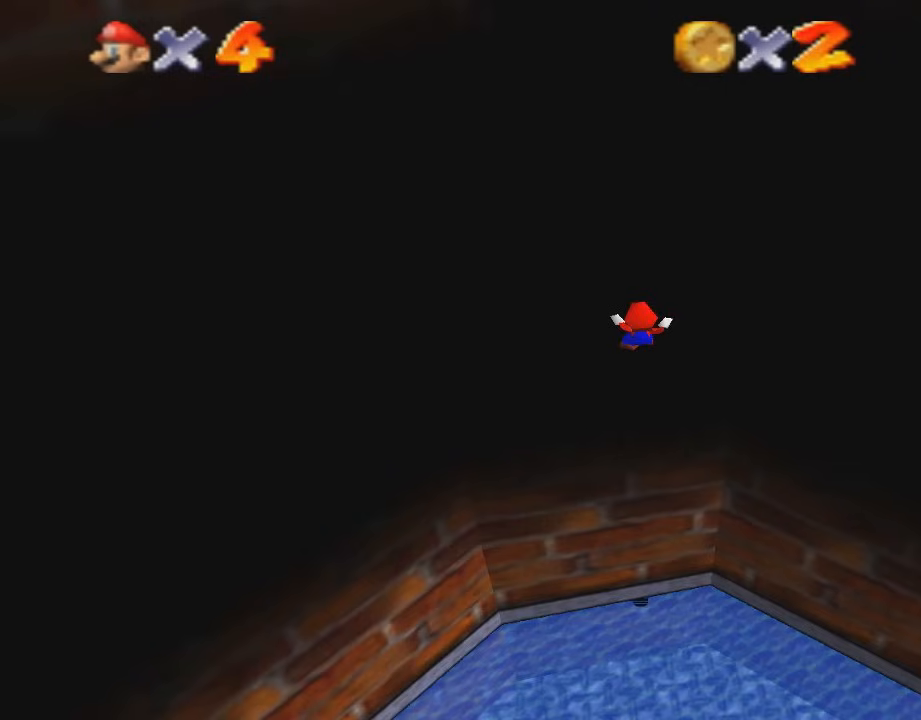
{"buttons": [], "left_stick": "up", "events": [[67, "left_stick", "down-left"], [200, "left_stick", "center"], [434, "left_stick", "up"]]}
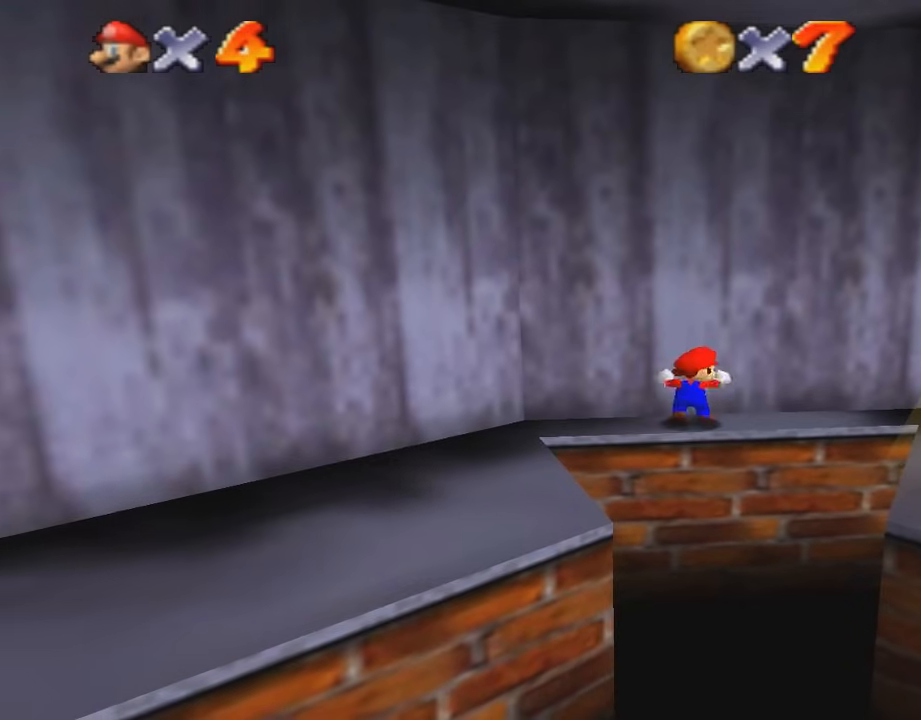
{"buttons": [], "left_stick": "down", "events": [[167, "left_stick", "center"], [400, "left_stick", "down"]]}
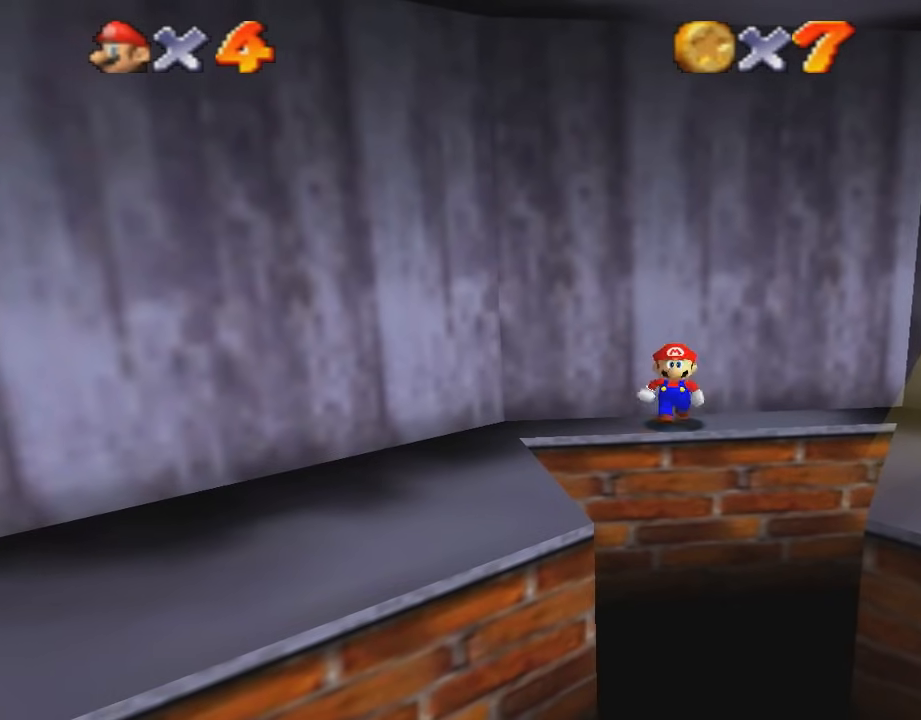
{"buttons": ["A"], "left_stick": "down", "events": [[34, "left_stick", "center"], [434, "A", "down"], [467, "left_stick", "down"]]}